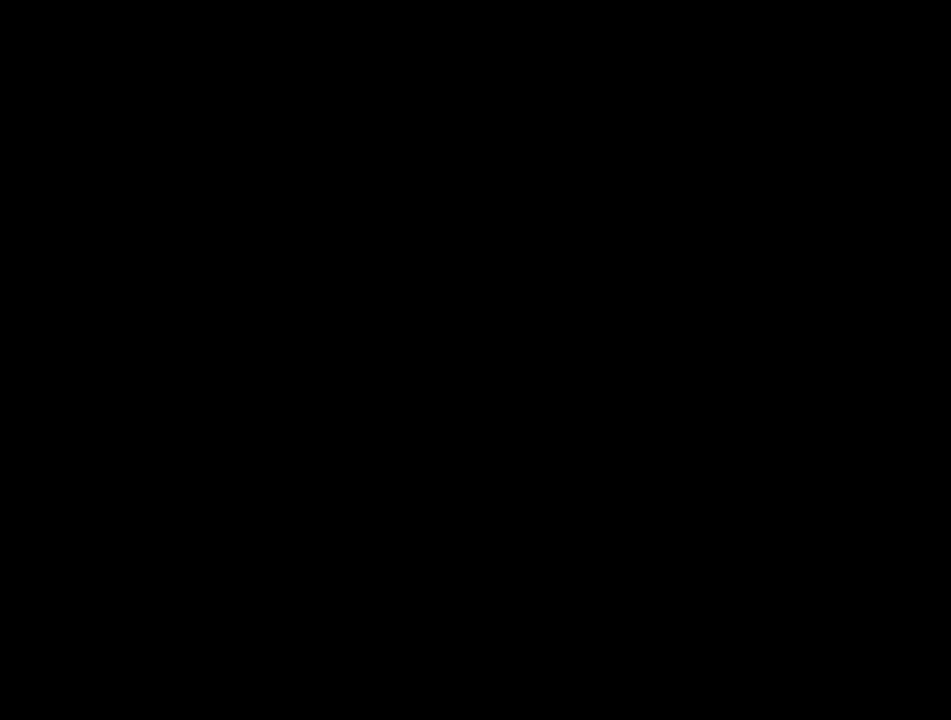
Gameplay with keyboard and mouse; each line is a JSON object with the keys and mouse buttons held at the frame after it. "events" lists presses ("down") and releases ("up") of "1", "2", "3", "4", "5", "a", "alt", "c", "caps_lock", "ctrl", "d", "e", "f", "g", "q", "r", "s", "shift", "space", "t", "tab", "v", "w", "x", "z", "mouse_left", "mouse_wheel" and "mouse_right" between this image and that frame as [ms after this image, input, new state], when the widget could be followed in between. "mouse_left", "mouse_wheel", "mouse_right" = the "left", "wheel", "right" buttons of the "mouse" list. No other keys are recorded. "wheel" means that the mouse wheel is clicked or scrolled. "mouse_move" is the direction in which the mouse moves at that frame (one of eight, or "still"), when it could be read.
{"keys": [], "mouse": [], "mouse_move": "still", "events": []}
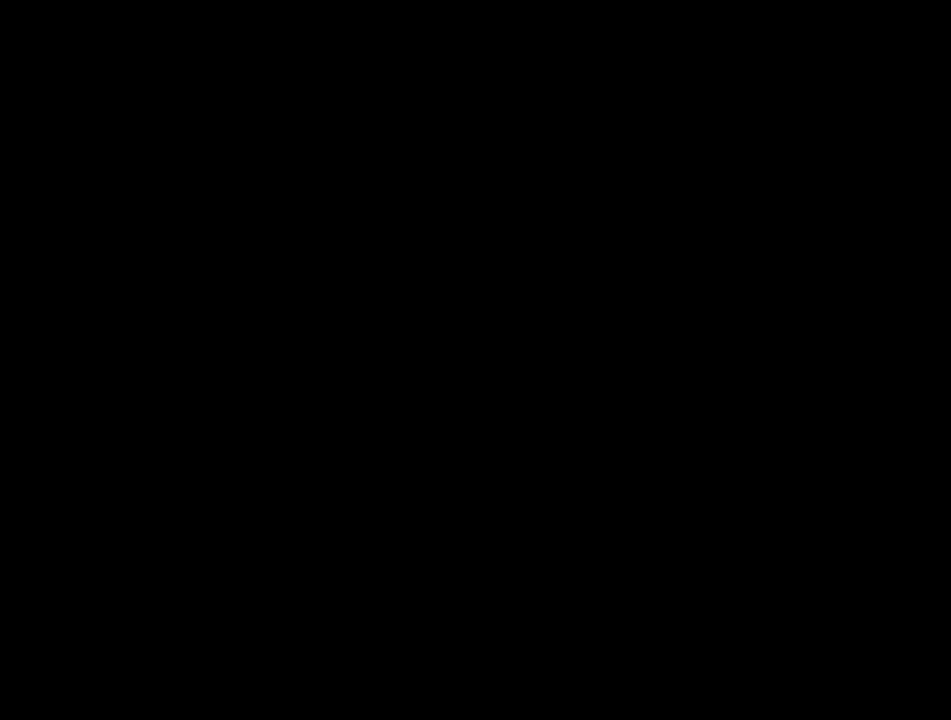
{"keys": [], "mouse": [], "mouse_move": "still", "events": []}
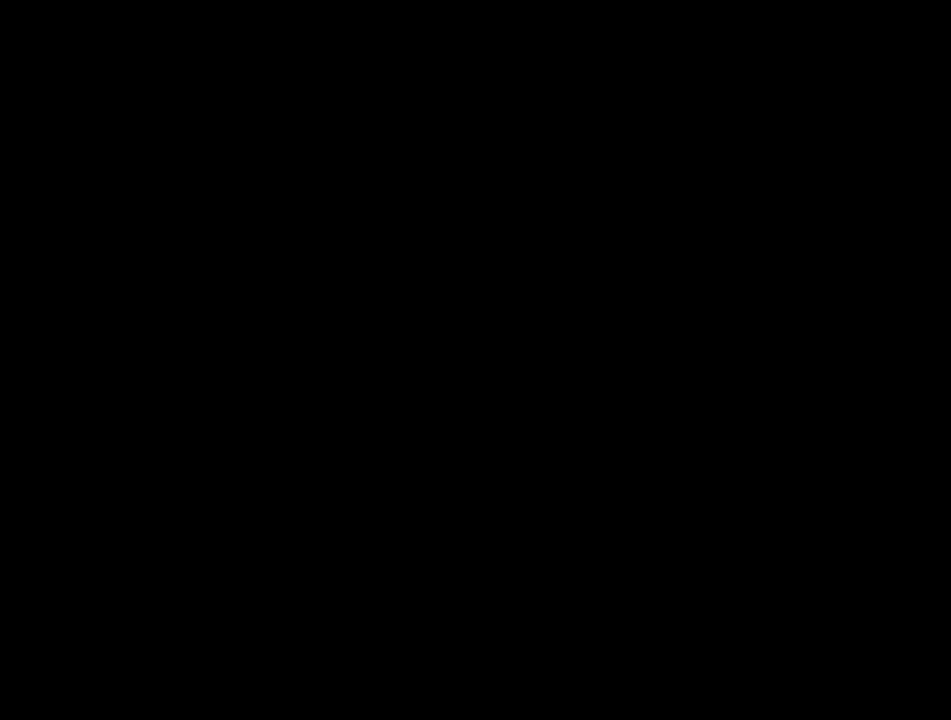
{"keys": [], "mouse": [], "mouse_move": "right", "events": []}
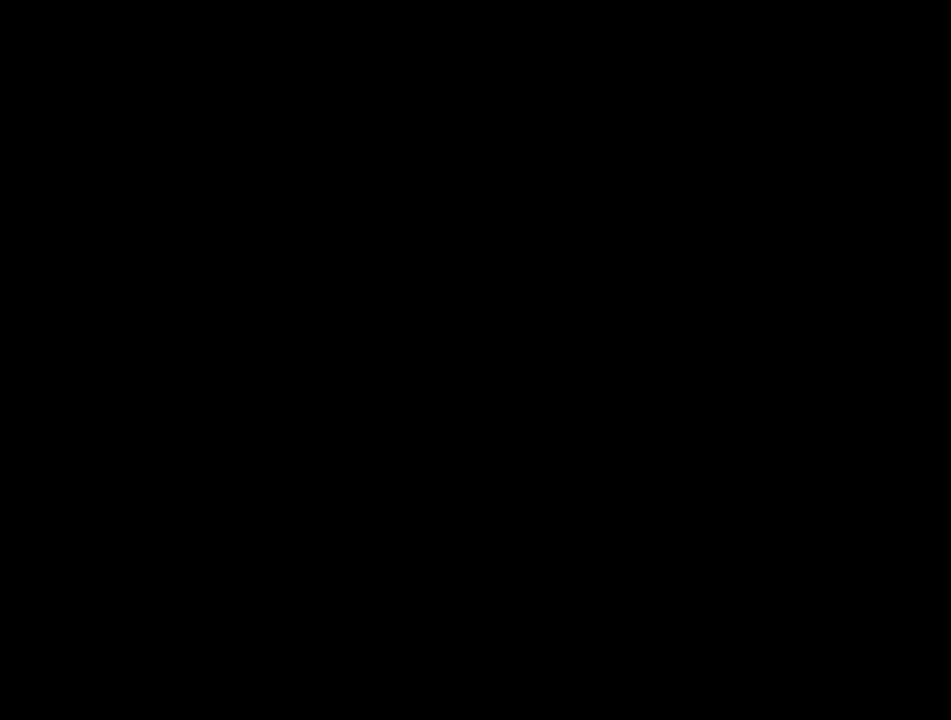
{"keys": [], "mouse": [], "mouse_move": "still", "events": []}
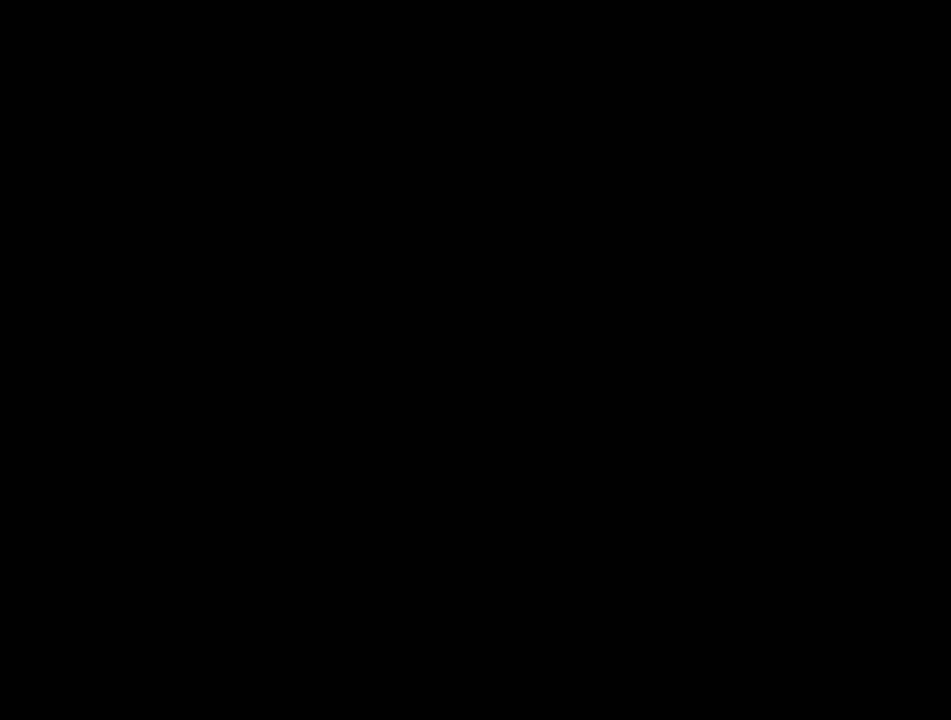
{"keys": [], "mouse": [], "mouse_move": "still", "events": [[133, "mouse_left", "down"], [233, "mouse_left", "up"]]}
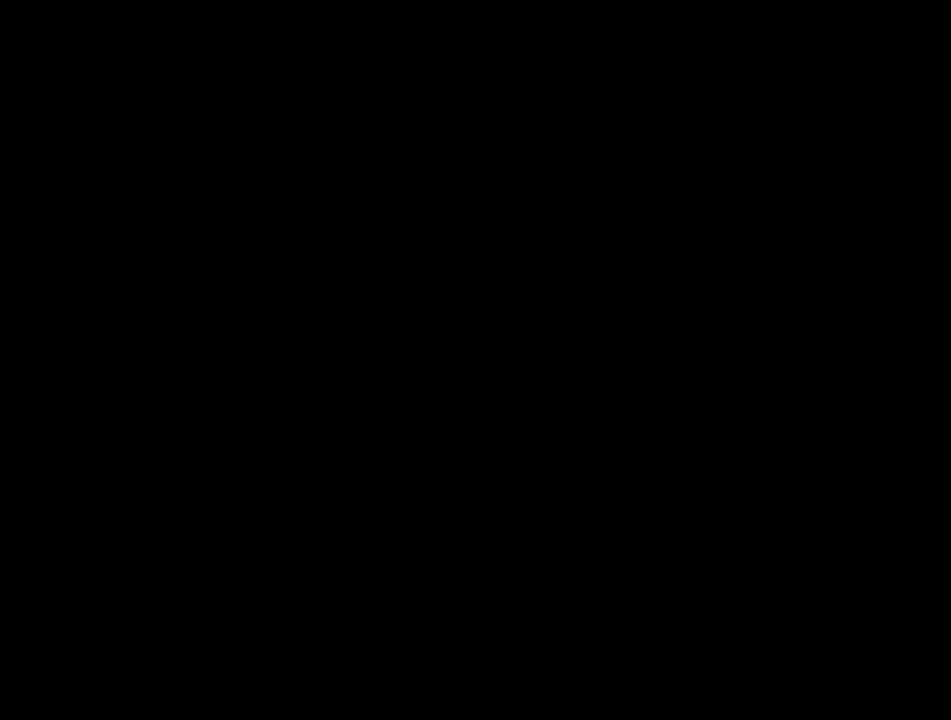
{"keys": [], "mouse": [], "mouse_move": "still", "events": []}
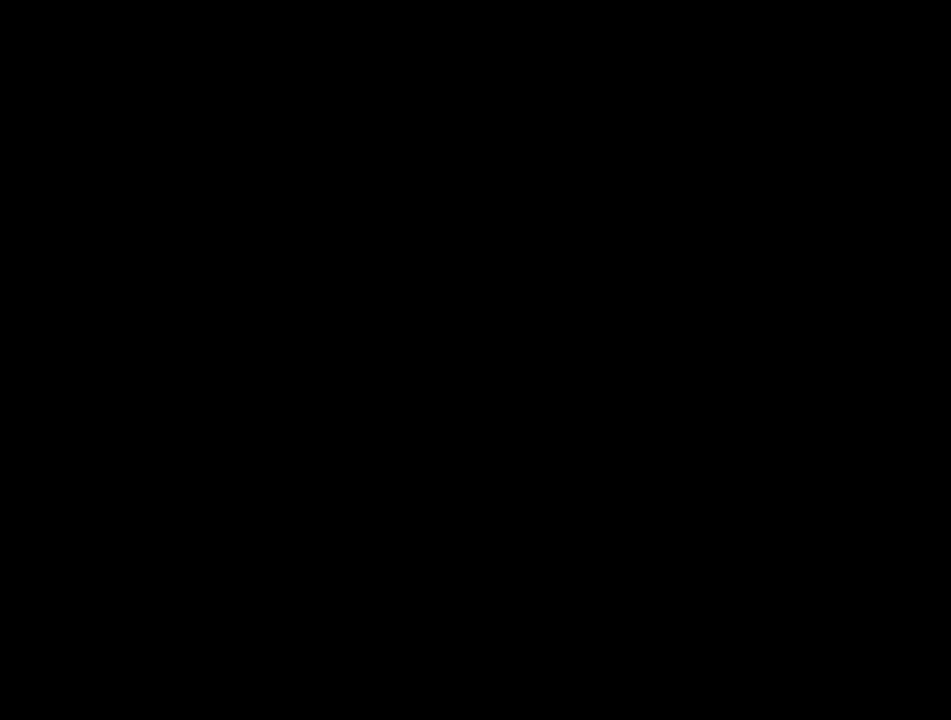
{"keys": [], "mouse": [], "mouse_move": "down-left", "events": [[33, "mouse_left", "down"], [117, "mouse_left", "up"]]}
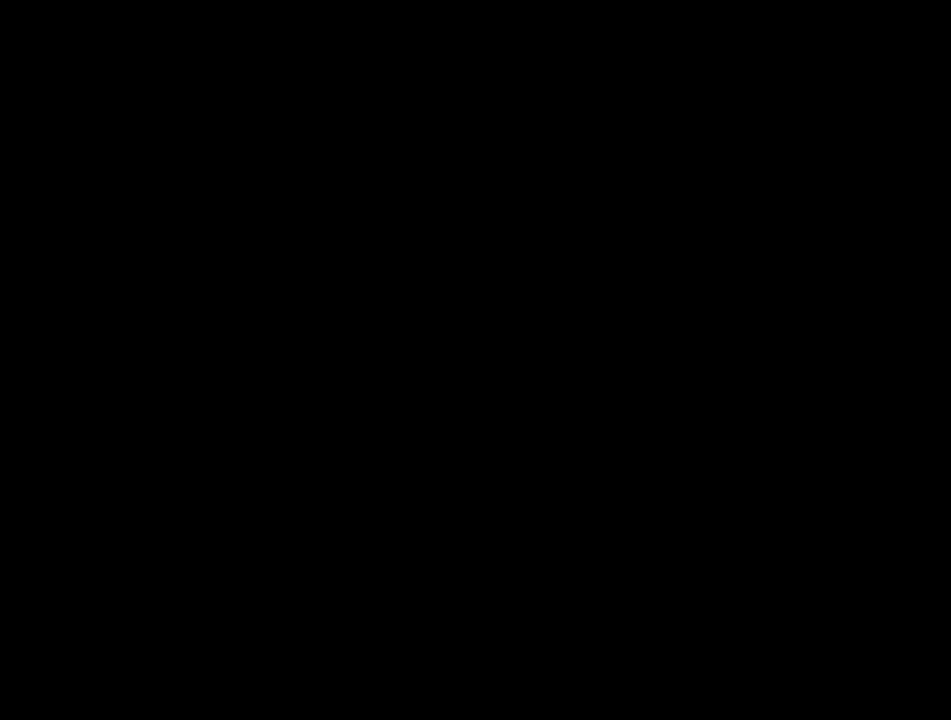
{"keys": [], "mouse": [], "mouse_move": "up-right", "events": []}
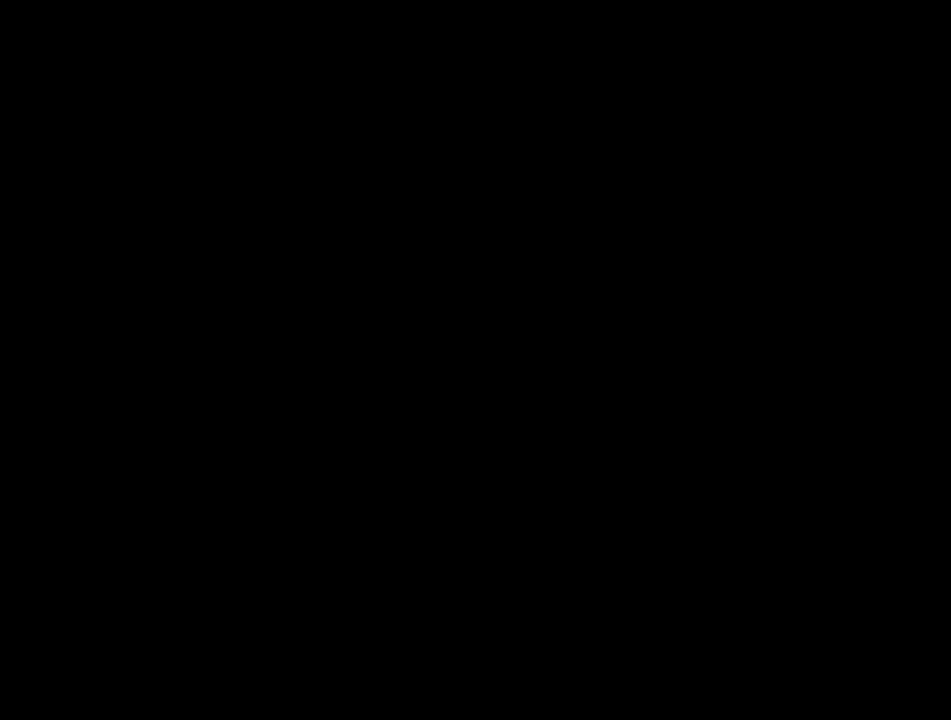
{"keys": [], "mouse": [], "mouse_move": "still", "events": []}
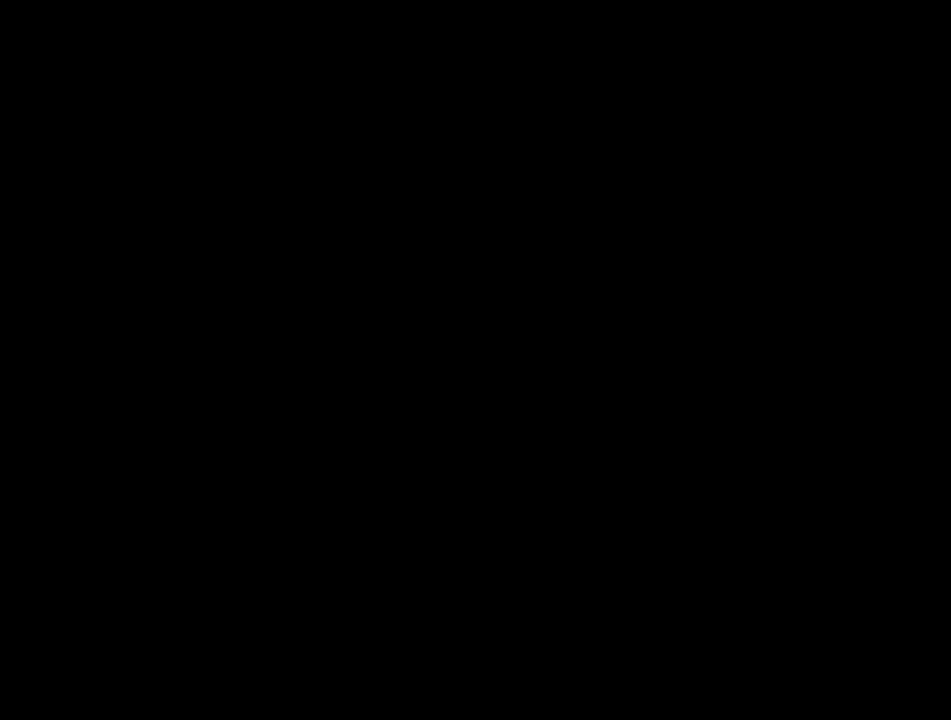
{"keys": [], "mouse": [], "mouse_move": "still", "events": []}
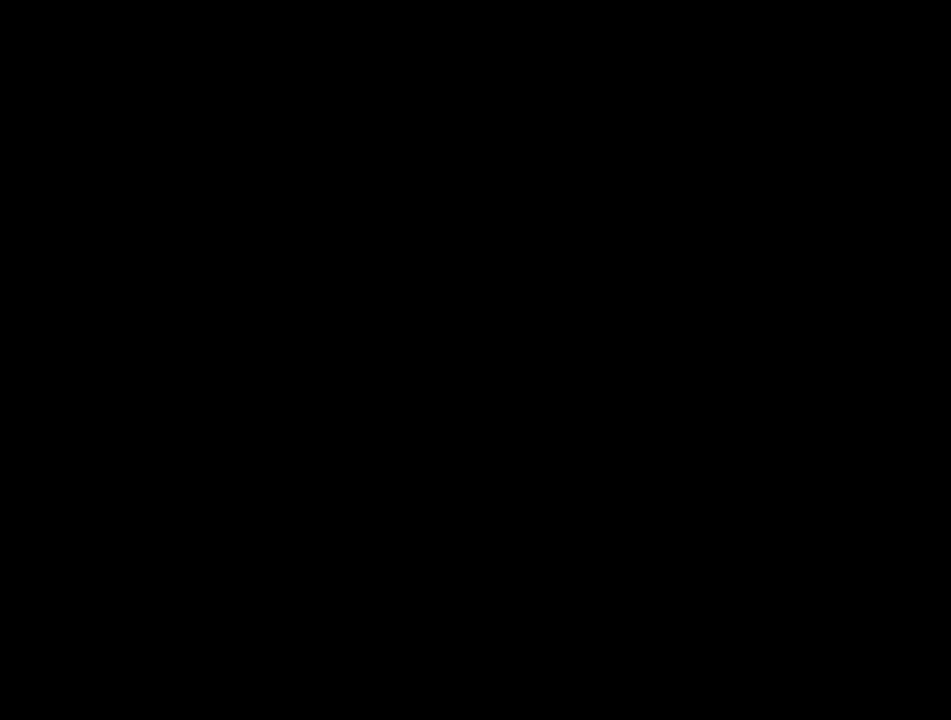
{"keys": [], "mouse": [], "mouse_move": "still", "events": []}
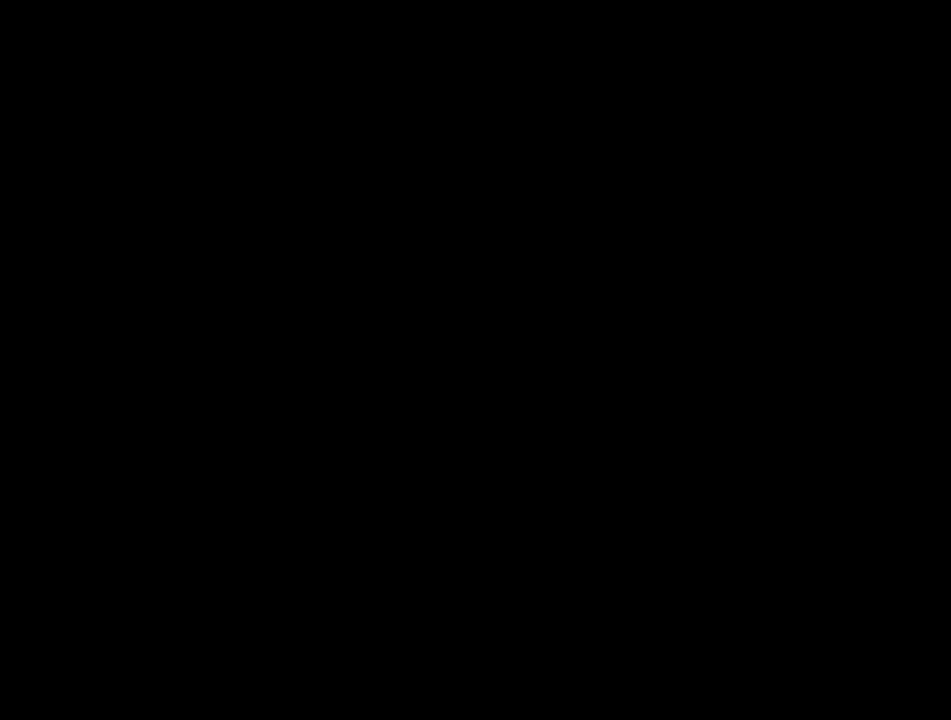
{"keys": [], "mouse": [], "mouse_move": "still", "events": []}
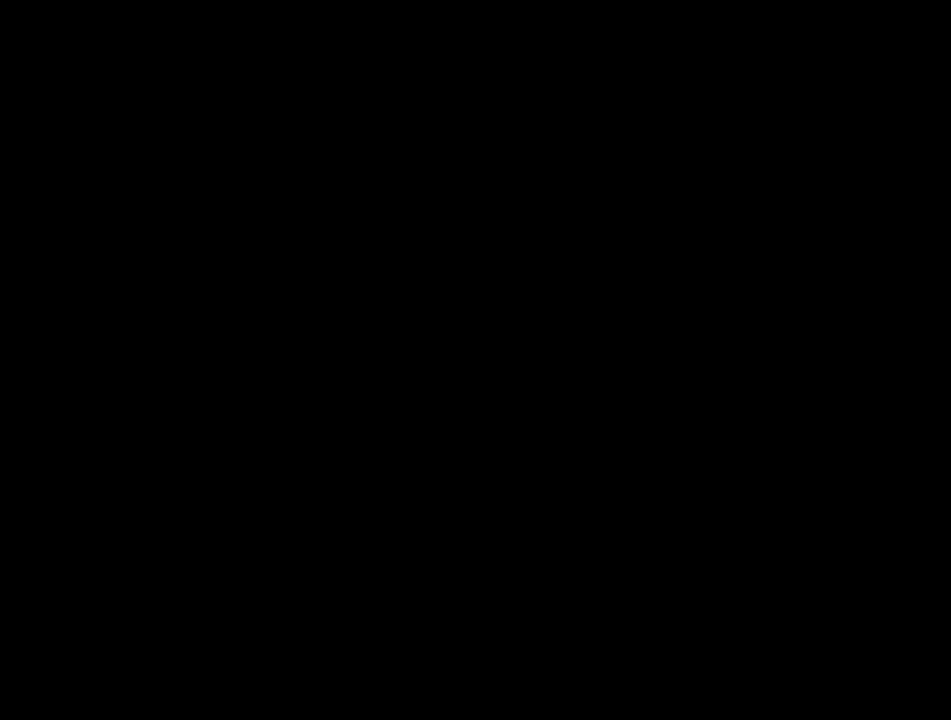
{"keys": [], "mouse": [], "mouse_move": "still", "events": []}
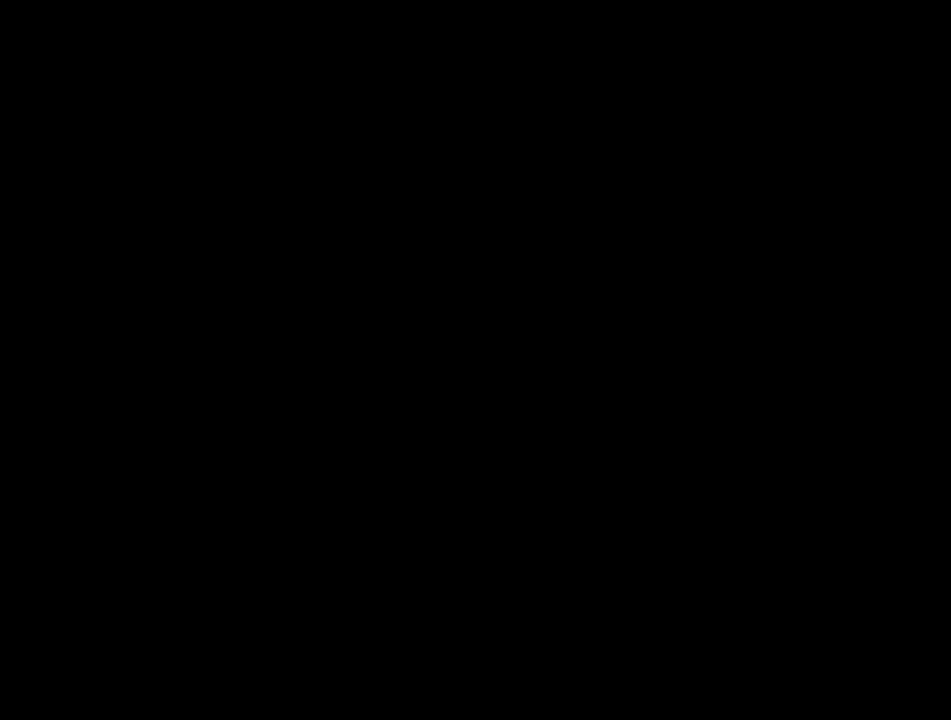
{"keys": [], "mouse": [], "mouse_move": "down-left", "events": []}
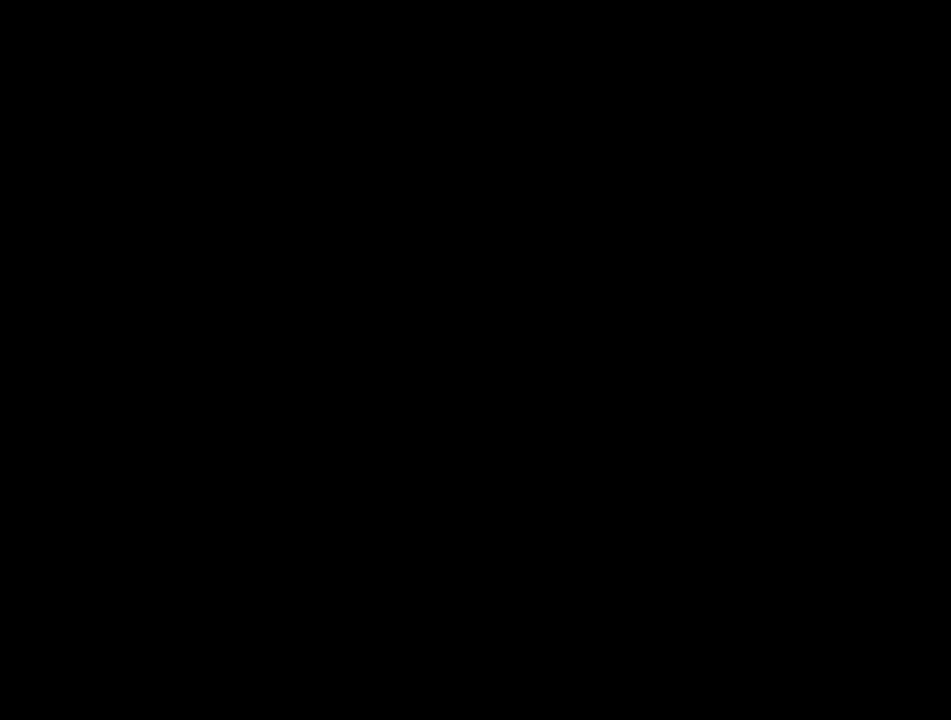
{"keys": [], "mouse": [], "mouse_move": "down", "events": []}
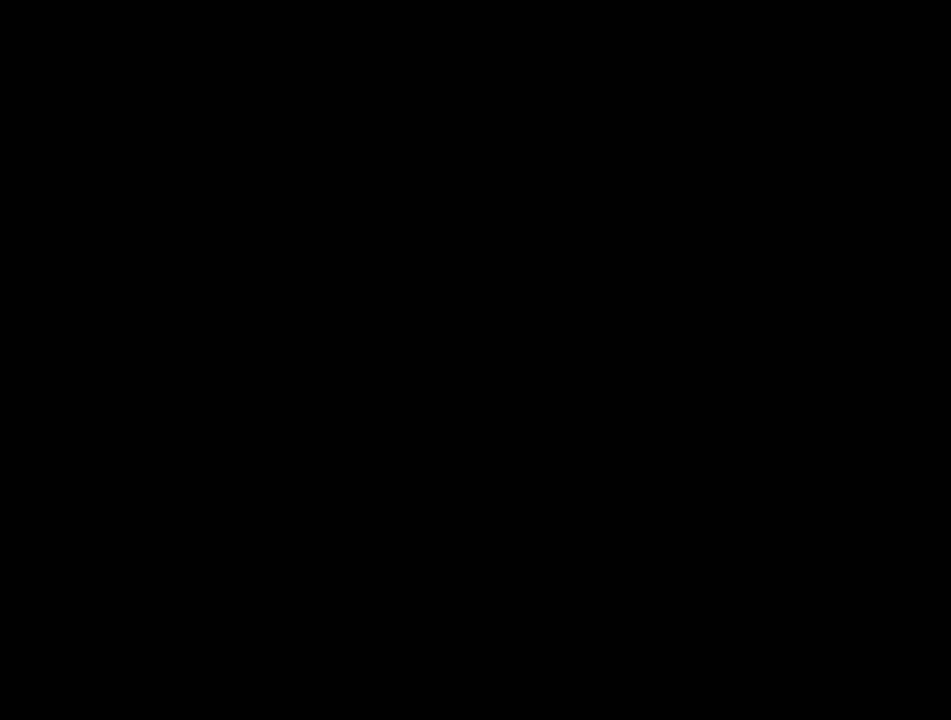
{"keys": [], "mouse": [], "mouse_move": "down-left", "events": []}
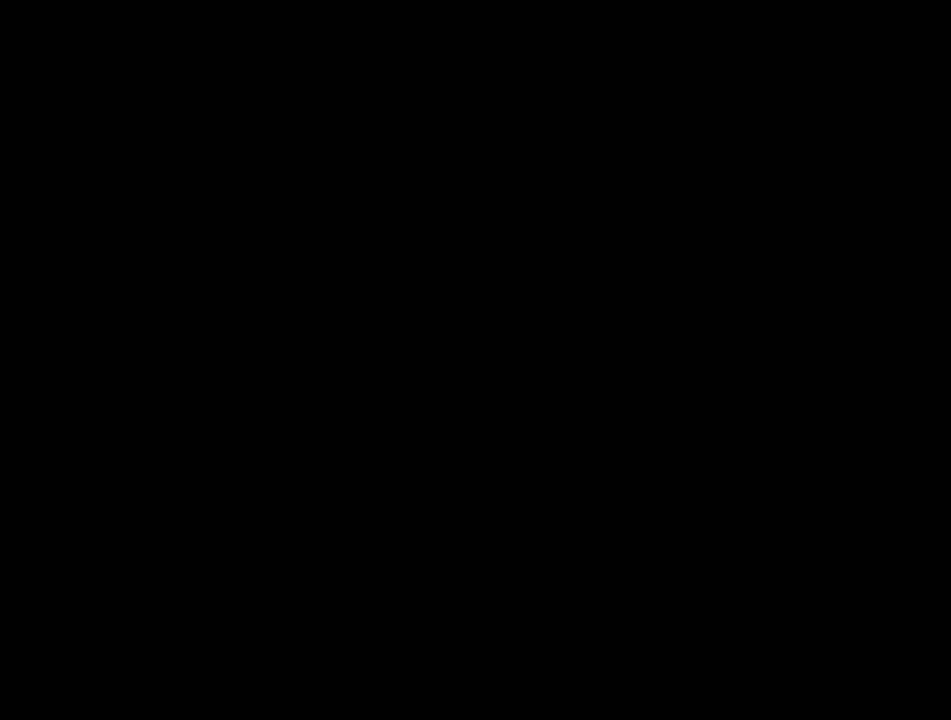
{"keys": [], "mouse": [], "mouse_move": "still", "events": [[233, "mouse_wheel", "down"], [367, "mouse_wheel", "up"]]}
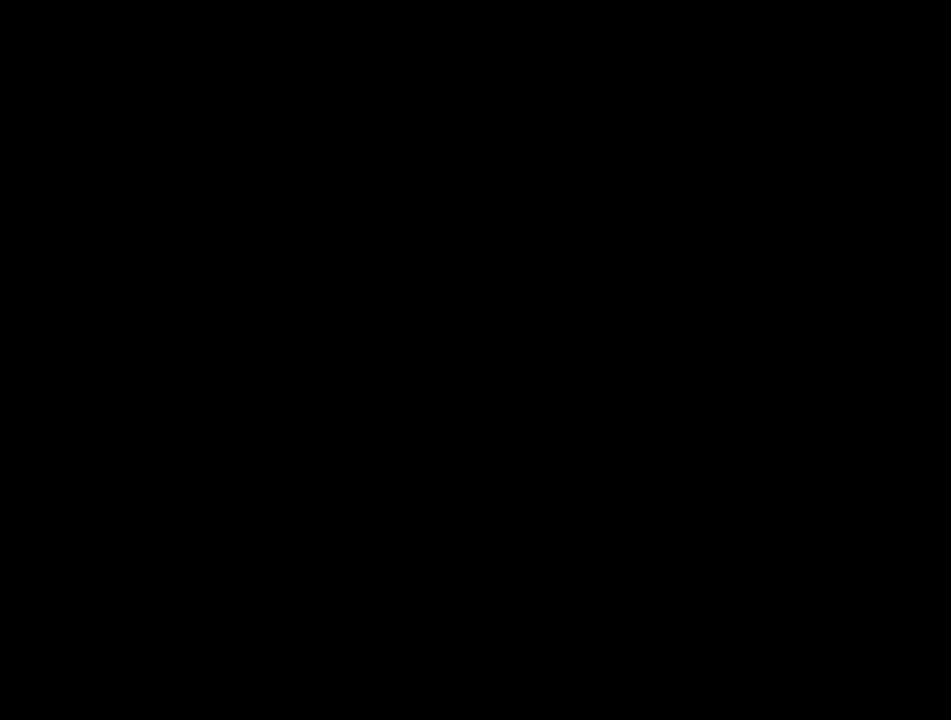
{"keys": [], "mouse": [], "mouse_move": "still", "events": []}
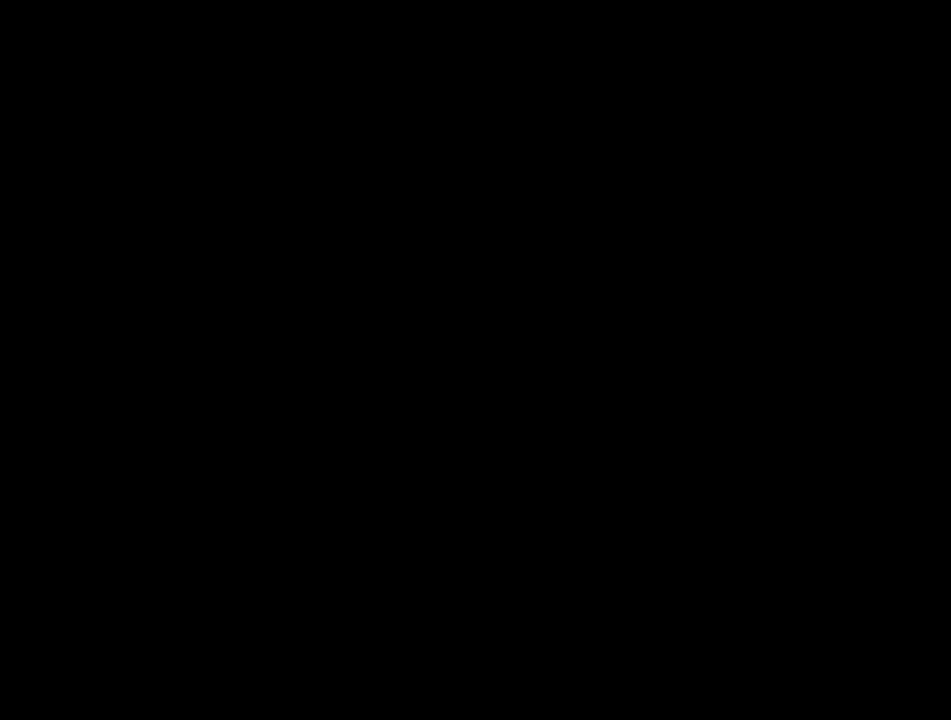
{"keys": [], "mouse": [], "mouse_move": "still", "events": [[400, "mouse_left", "down"], [500, "mouse_left", "up"]]}
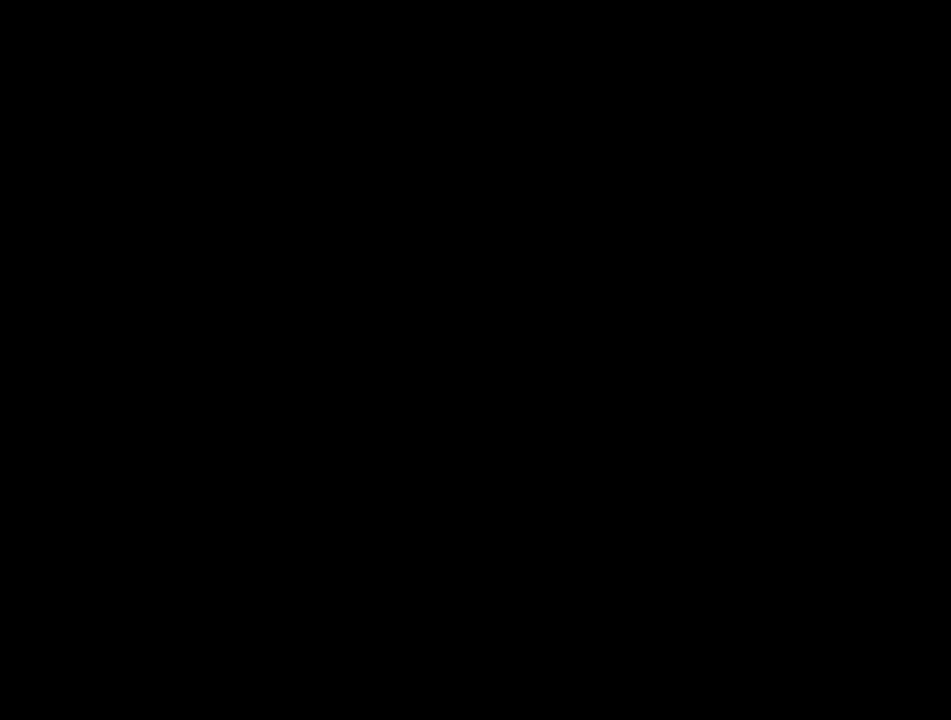
{"keys": [], "mouse": [], "mouse_move": "up-right", "events": []}